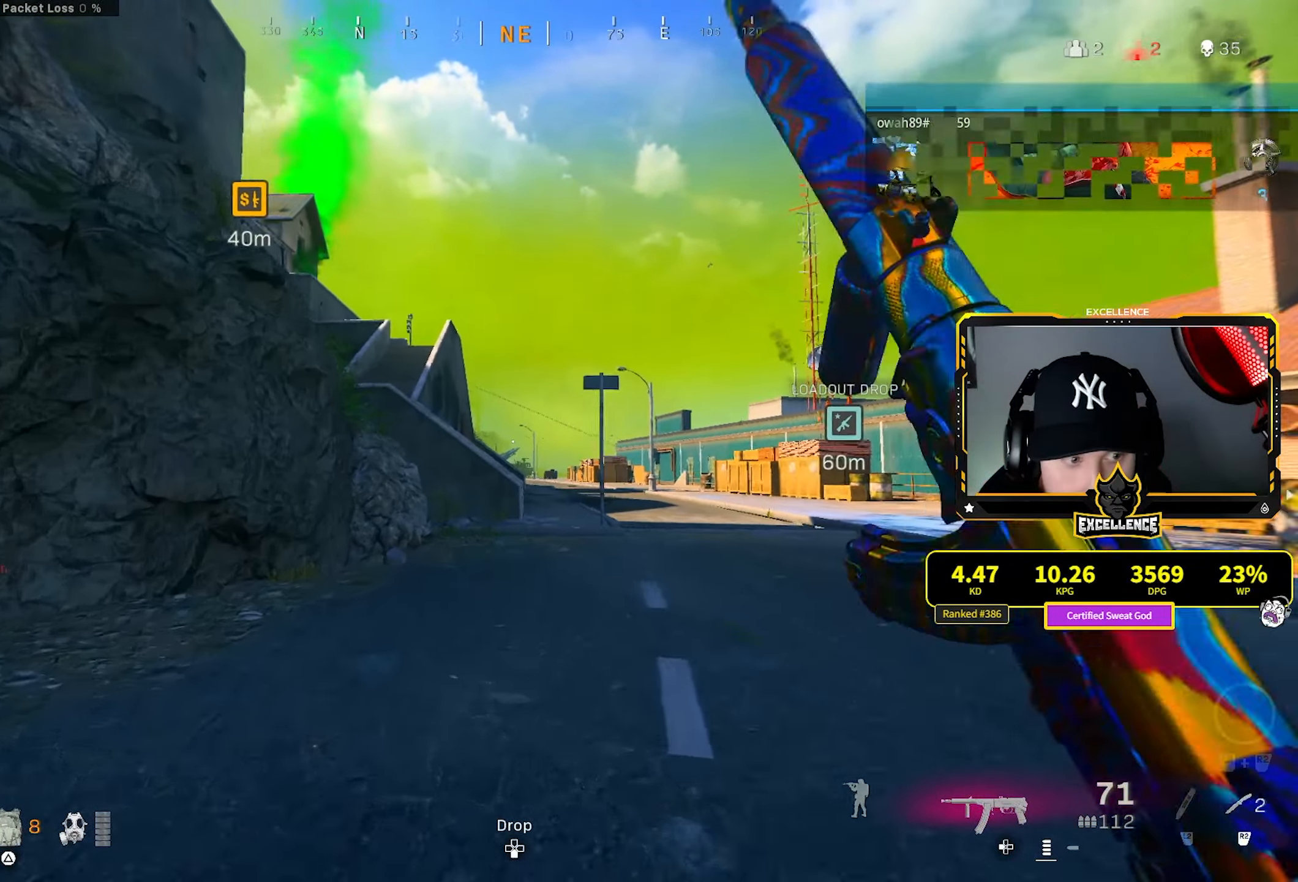
Gameplay with a controller (PlayStation layout); each line is a JSON object with the inputs held at the frame after it. "events" lists button and stick changes between this image and that frame as [ms after this image, input, new state], when the widget could be followed in between. Not read: right_stick.
{"buttons": [], "left_stick": "up-right", "events": [[100, "R3", "up"], [234, "R3", "down"], [284, "left_stick", "up-right"], [300, "CROSS", "down"], [334, "R3", "up"], [350, "L3", "down"], [434, "CROSS", "up"], [434, "L3", "up"]]}
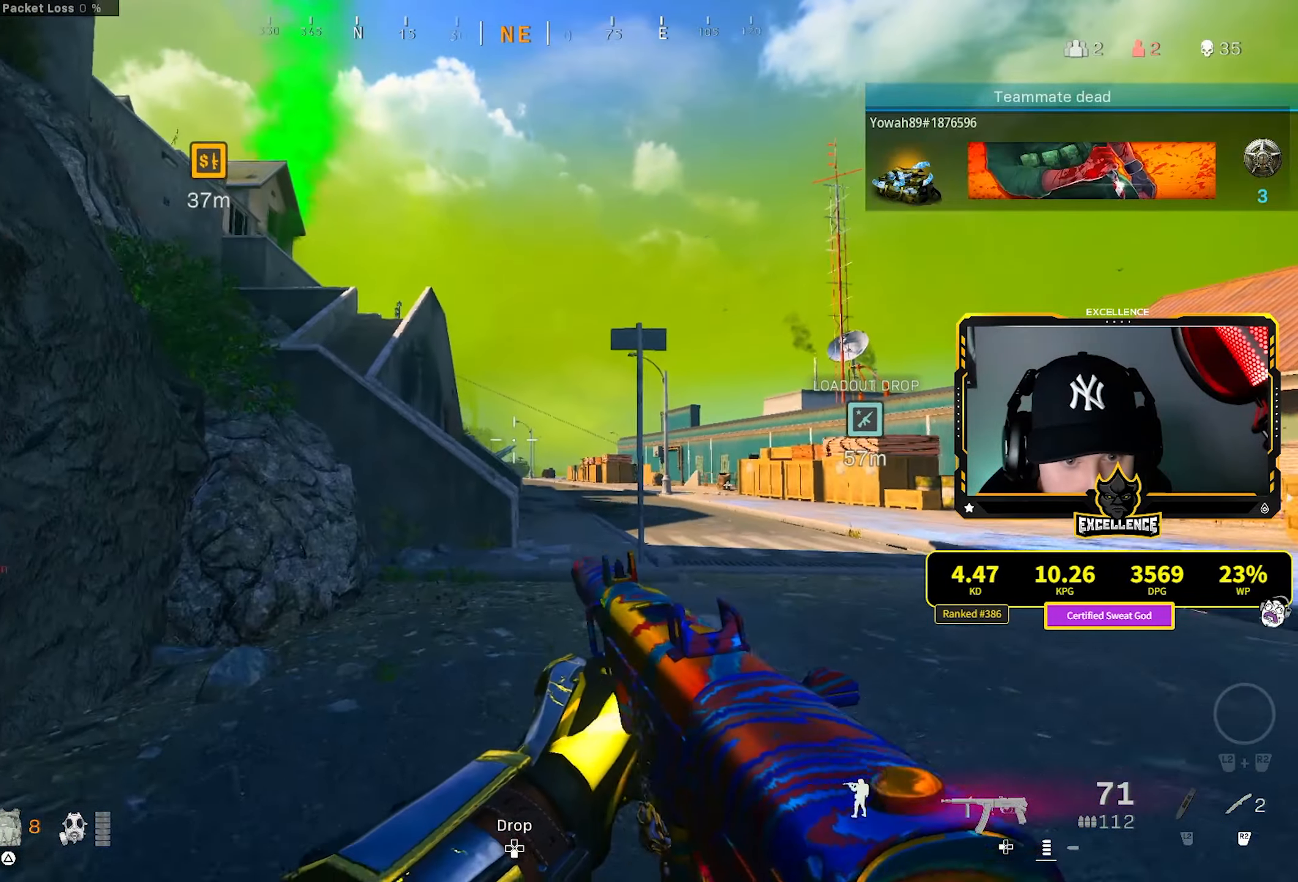
{"buttons": [], "left_stick": "up-right", "events": [[17, "L3", "down"], [17, "left_stick", "up"], [117, "L3", "up"], [200, "L3", "down"], [317, "L3", "up"], [317, "left_stick", "up-right"]]}
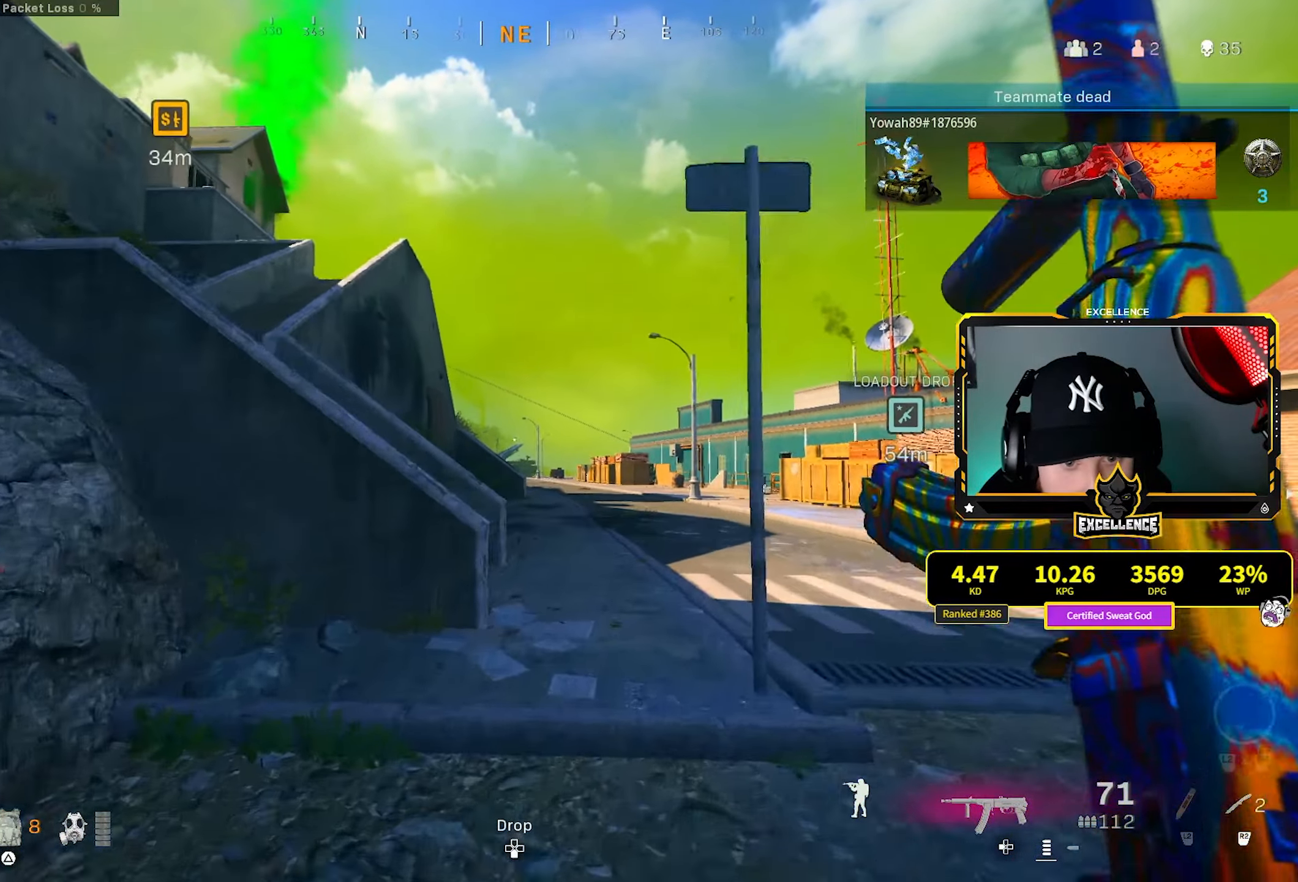
{"buttons": ["R3"], "left_stick": "up-left", "events": [[284, "R3", "down"], [350, "left_stick", "up"], [400, "R3", "up"], [500, "R3", "down"], [500, "left_stick", "up-left"]]}
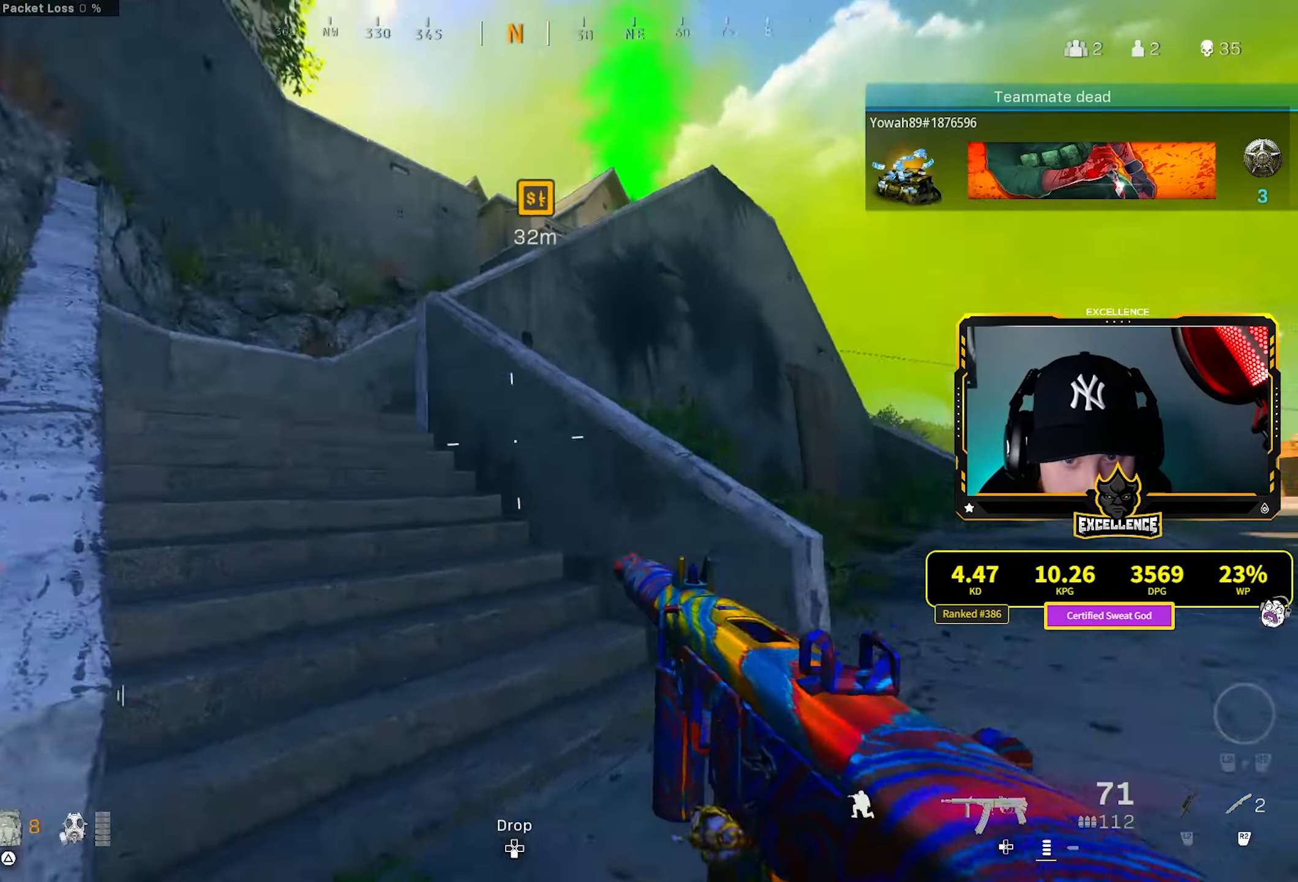
{"buttons": [], "left_stick": "up-left", "events": [[67, "CROSS", "down"], [84, "L3", "down"], [117, "R3", "up"], [184, "CROSS", "up"], [184, "L3", "up"], [267, "L3", "down"], [384, "L3", "up"]]}
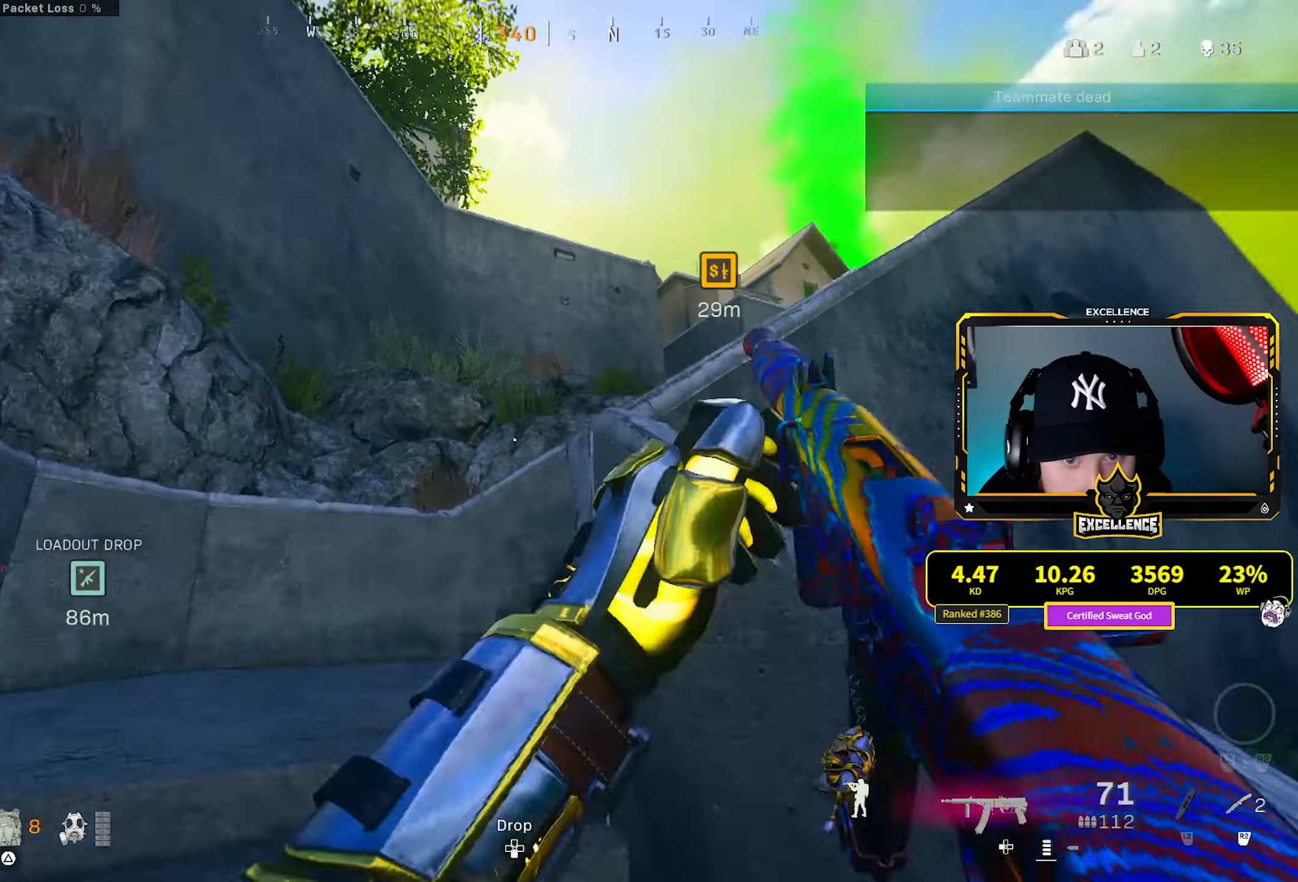
{"buttons": [], "left_stick": "up-right", "events": [[267, "left_stick", "up"], [417, "left_stick", "up-right"]]}
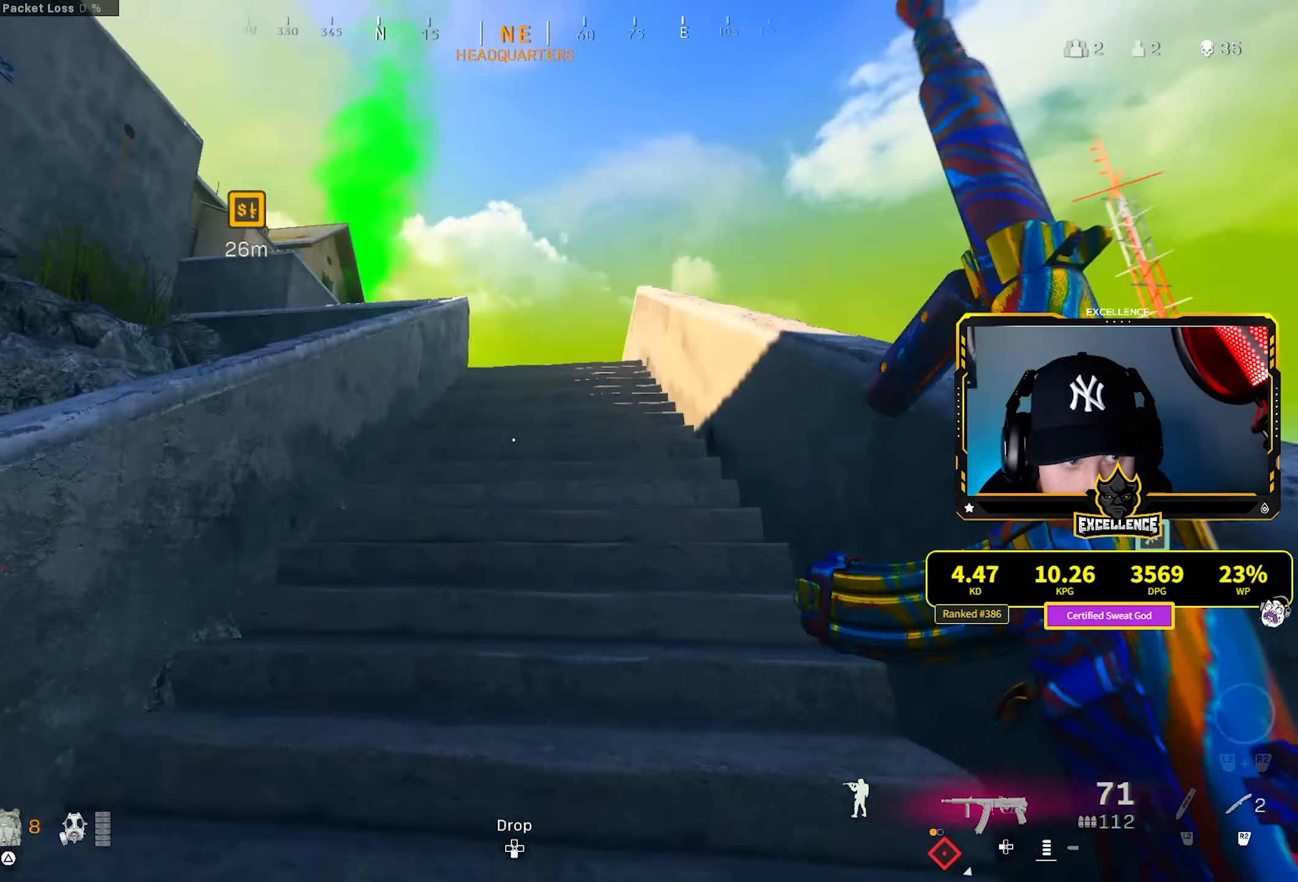
{"buttons": [], "left_stick": "up-right", "events": []}
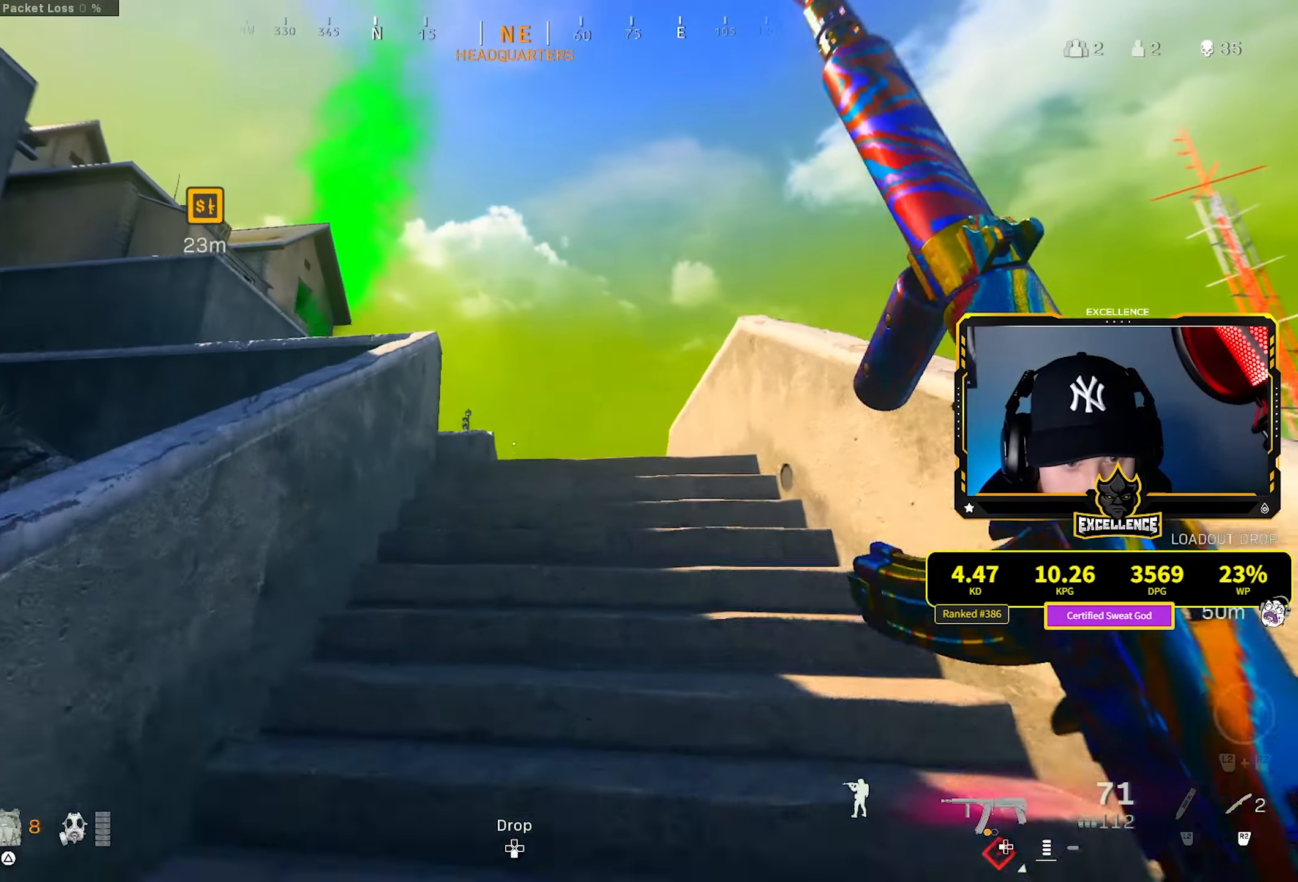
{"buttons": [], "left_stick": "up-right", "events": []}
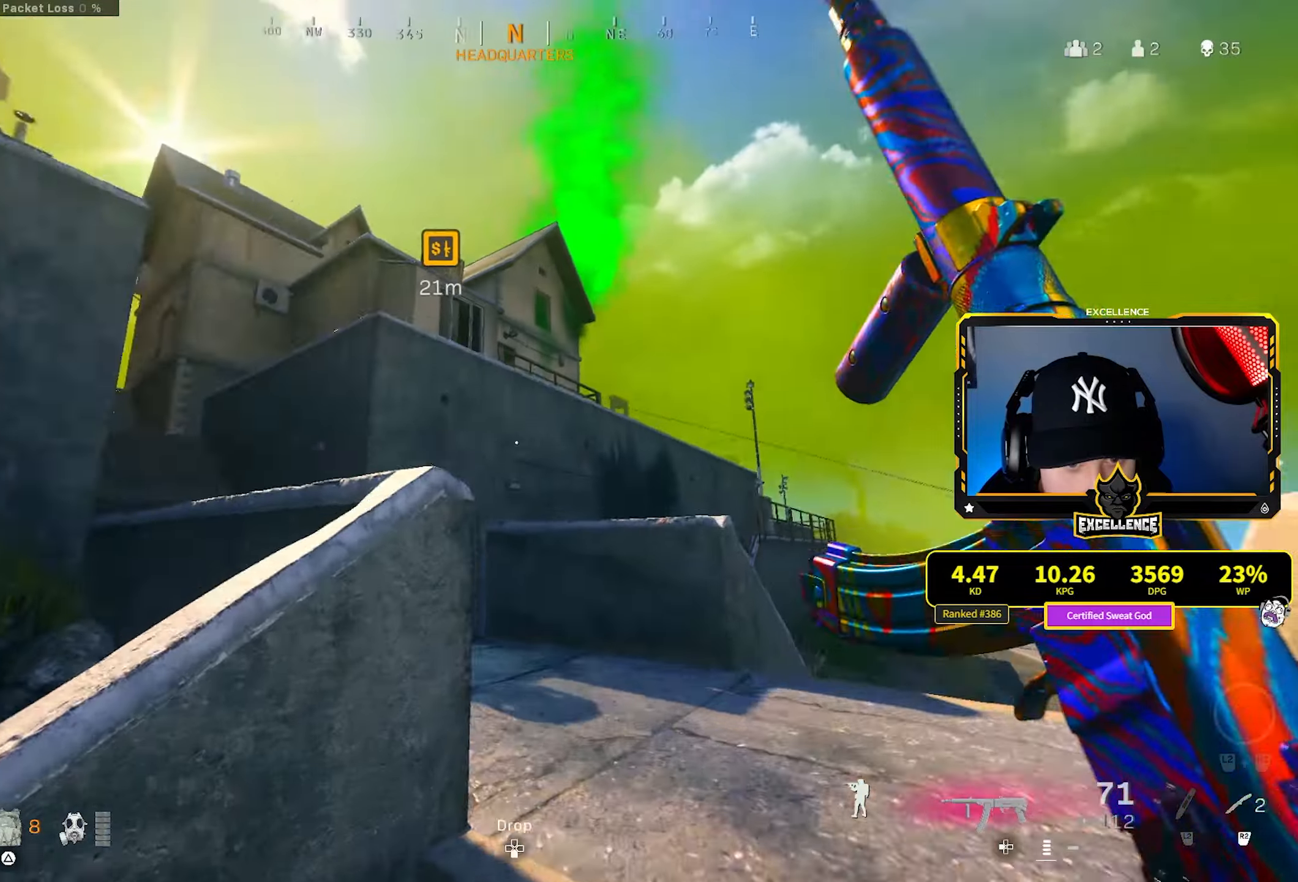
{"buttons": [], "left_stick": "up", "events": [[250, "left_stick", "up"]]}
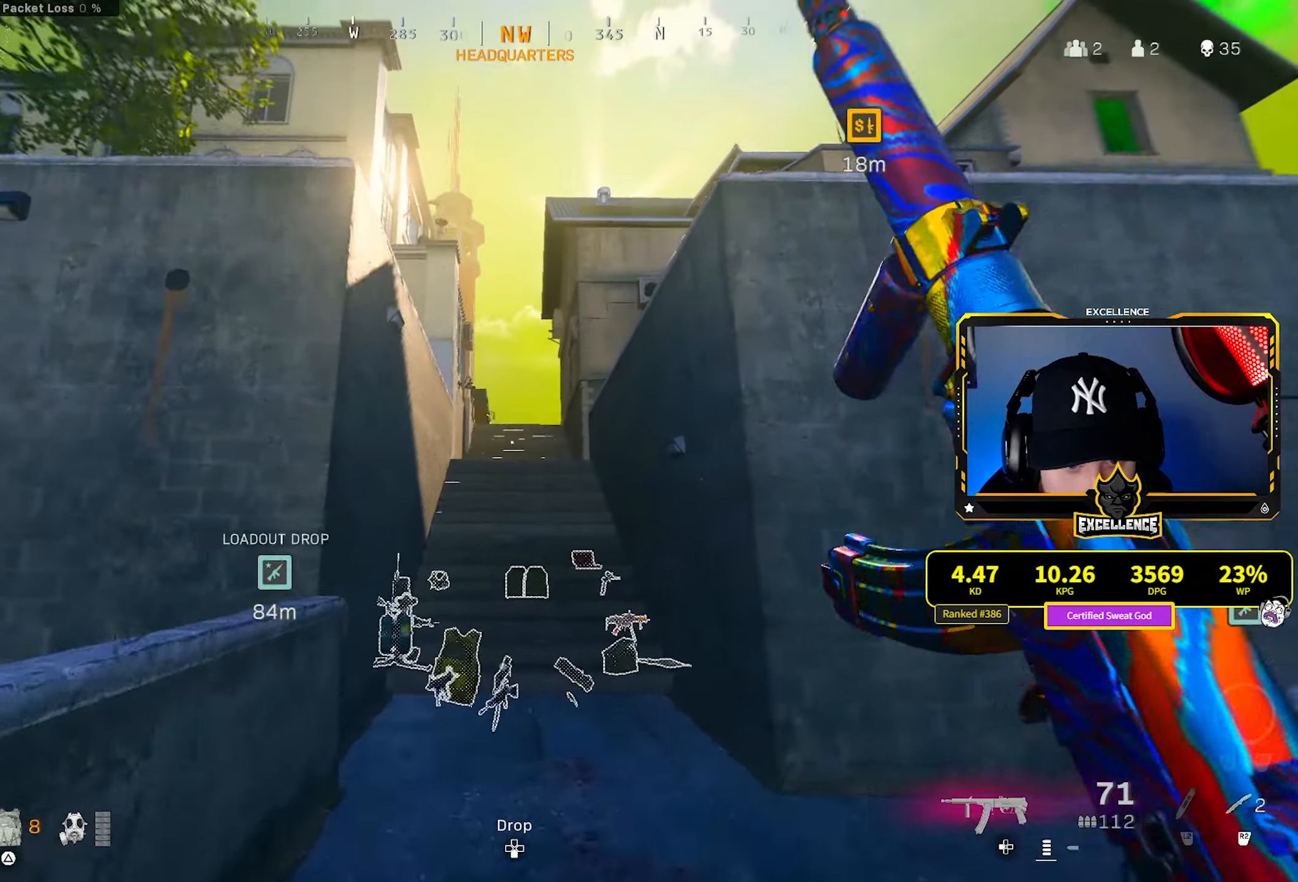
{"buttons": [], "left_stick": "up", "events": [[383, "R3", "down"], [500, "R3", "up"]]}
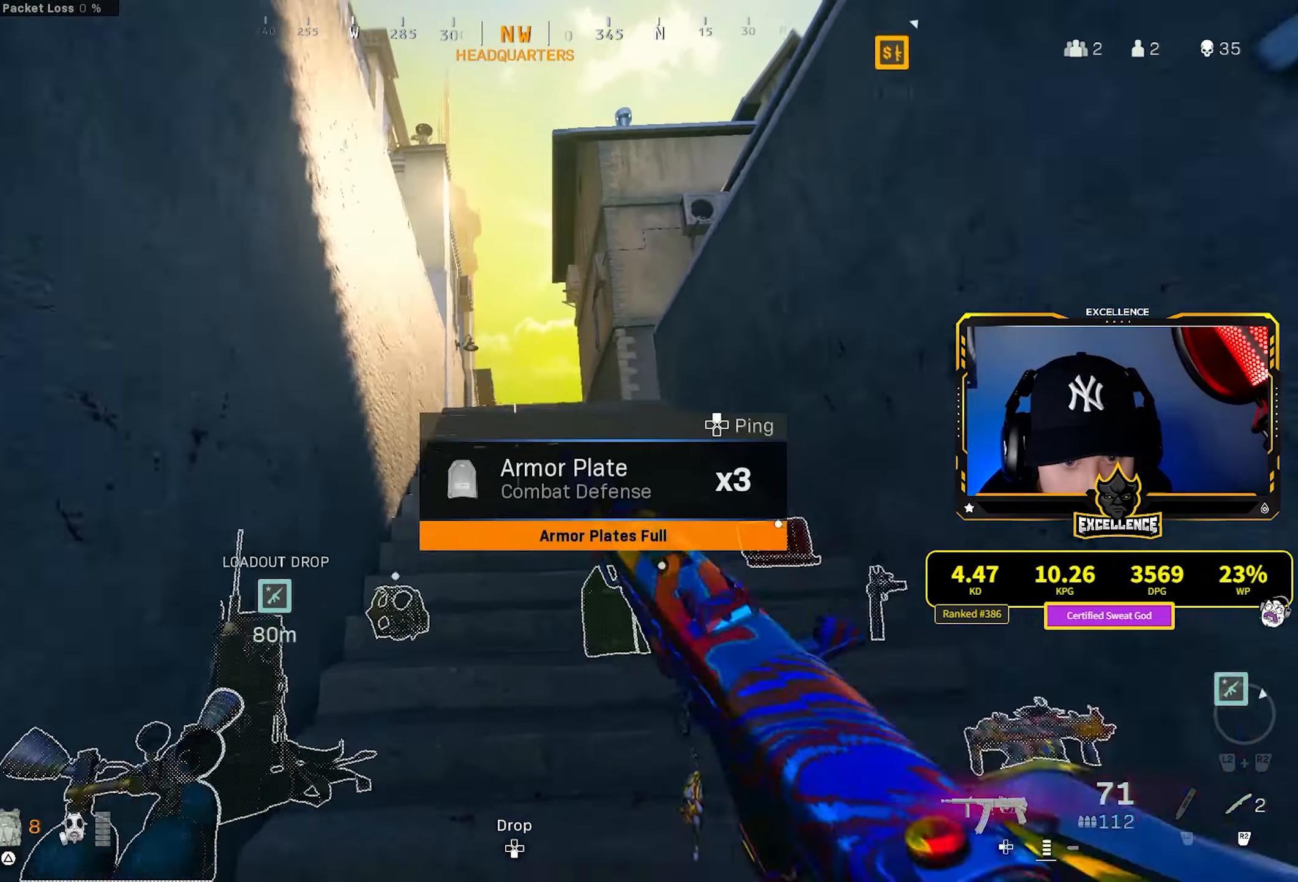
{"buttons": [], "left_stick": "up", "events": [[83, "R3", "down"], [166, "CROSS", "down"], [183, "L3", "down"], [233, "R3", "up"], [283, "CROSS", "up"], [283, "L3", "up"], [350, "L3", "down"], [466, "L3", "up"]]}
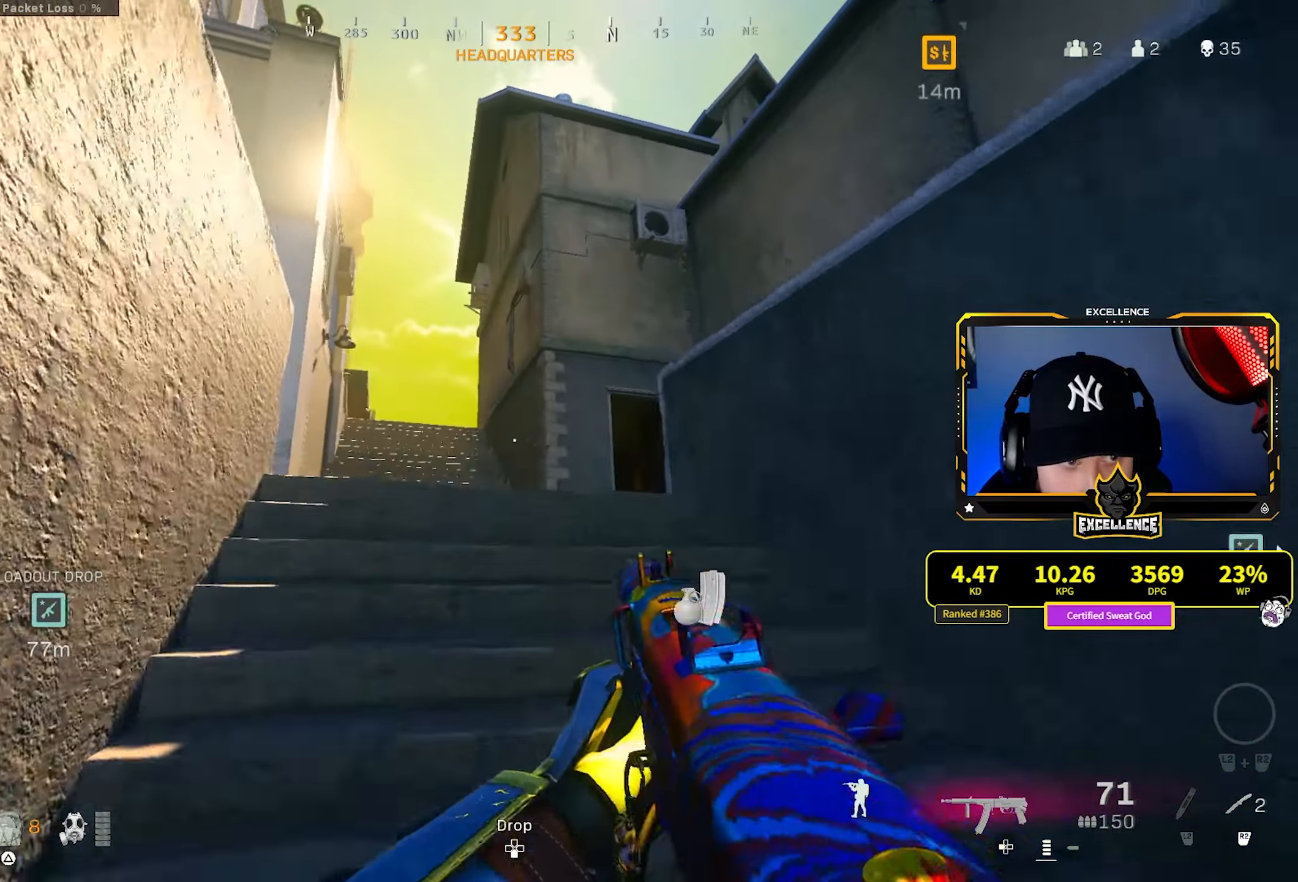
{"buttons": [], "left_stick": "up", "events": [[100, "L3", "down"], [200, "L3", "up"]]}
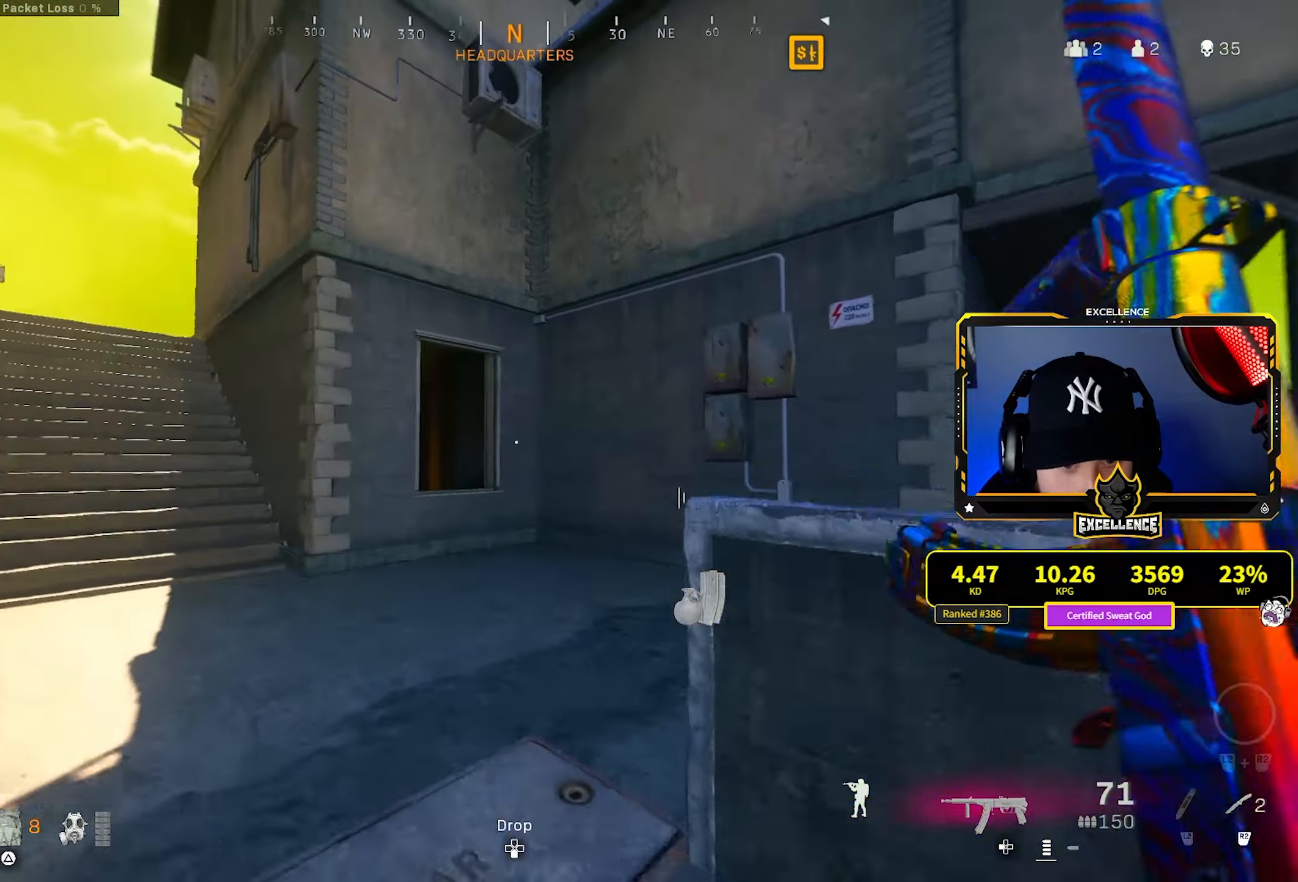
{"buttons": ["CROSS"], "left_stick": "up", "events": [[500, "CROSS", "down"]]}
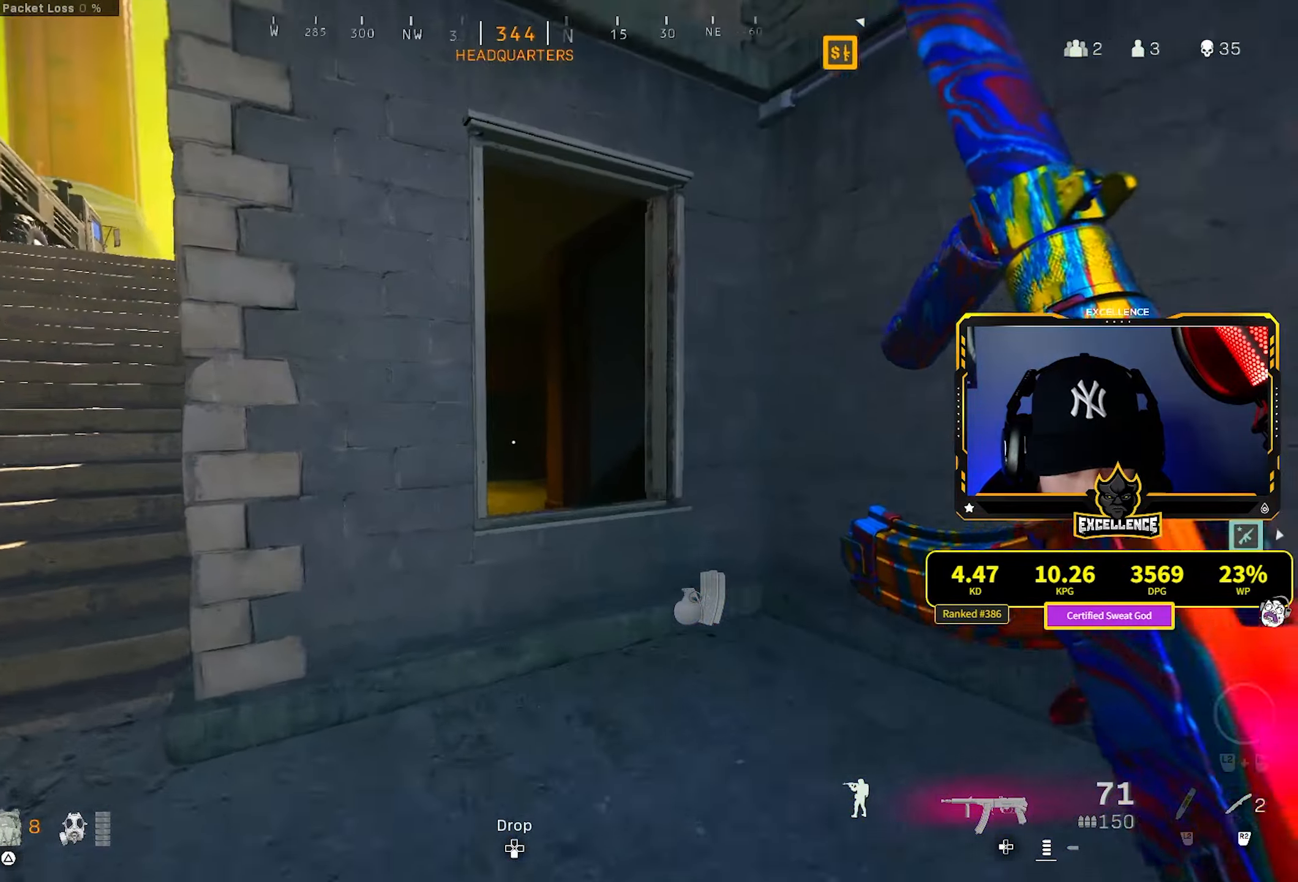
{"buttons": [], "left_stick": "up", "events": [[116, "CROSS", "up"], [150, "left_stick", "up-right"], [316, "left_stick", "up"]]}
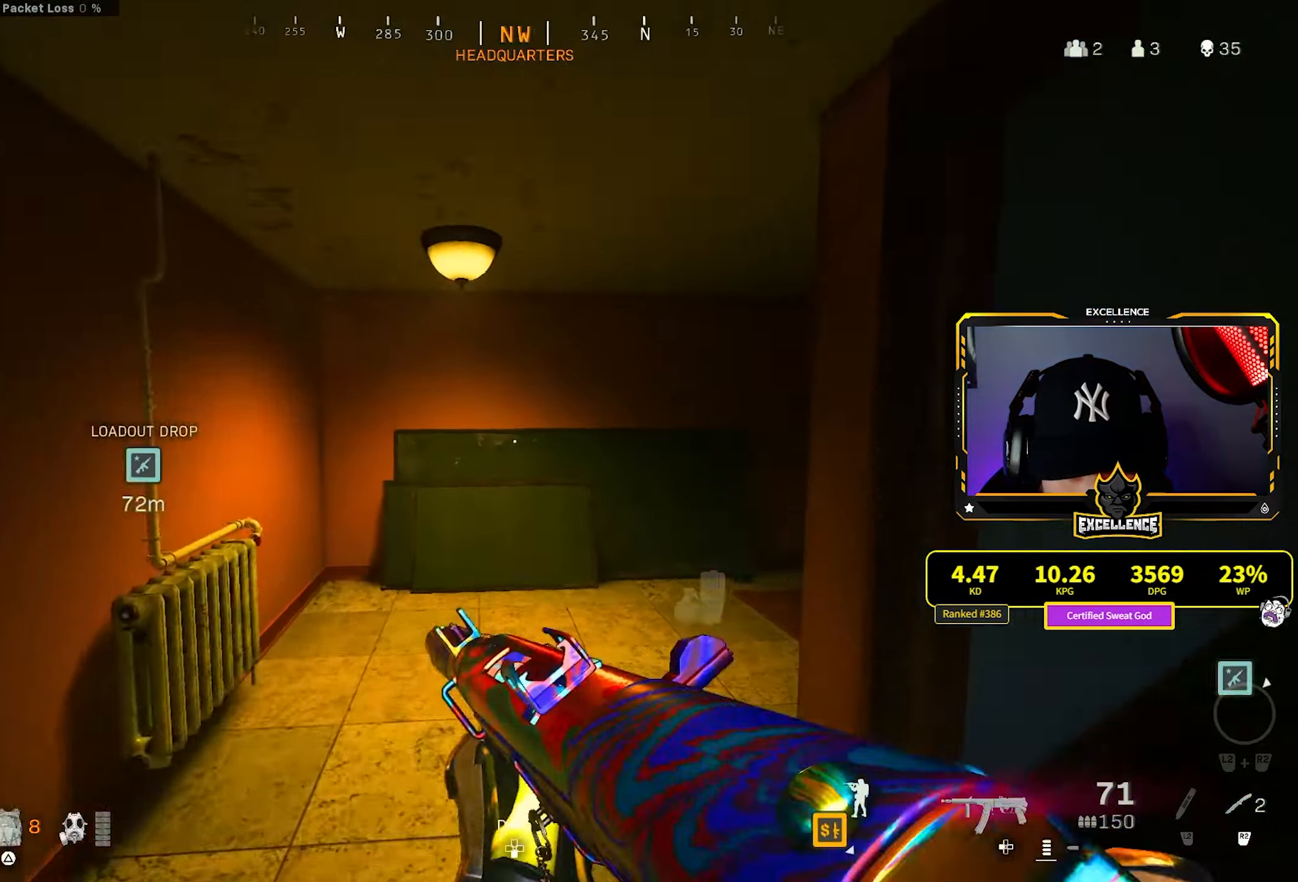
{"buttons": [], "left_stick": "up", "events": []}
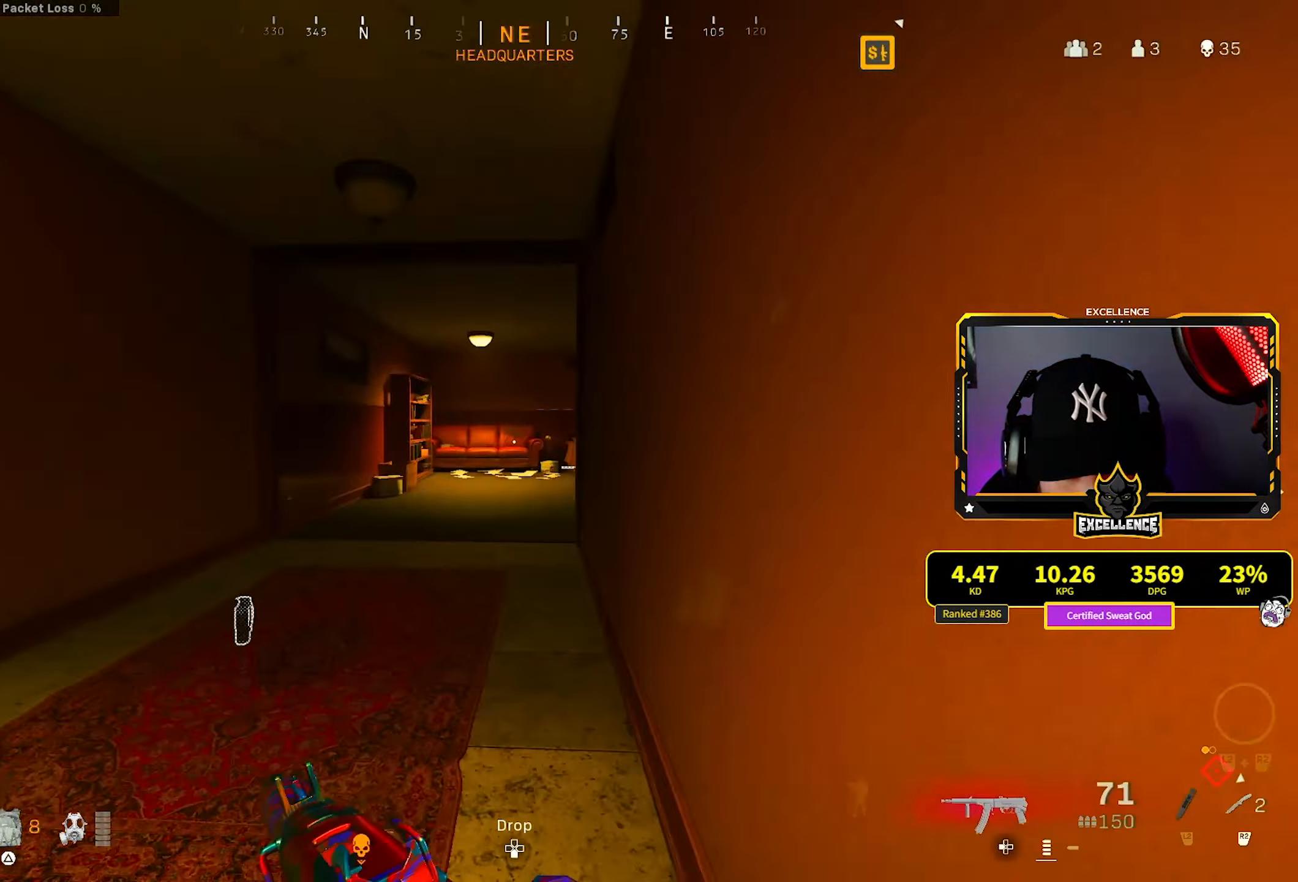
{"buttons": [], "left_stick": "center", "events": [[316, "R3", "down"], [450, "R3", "up"], [466, "left_stick", "center"]]}
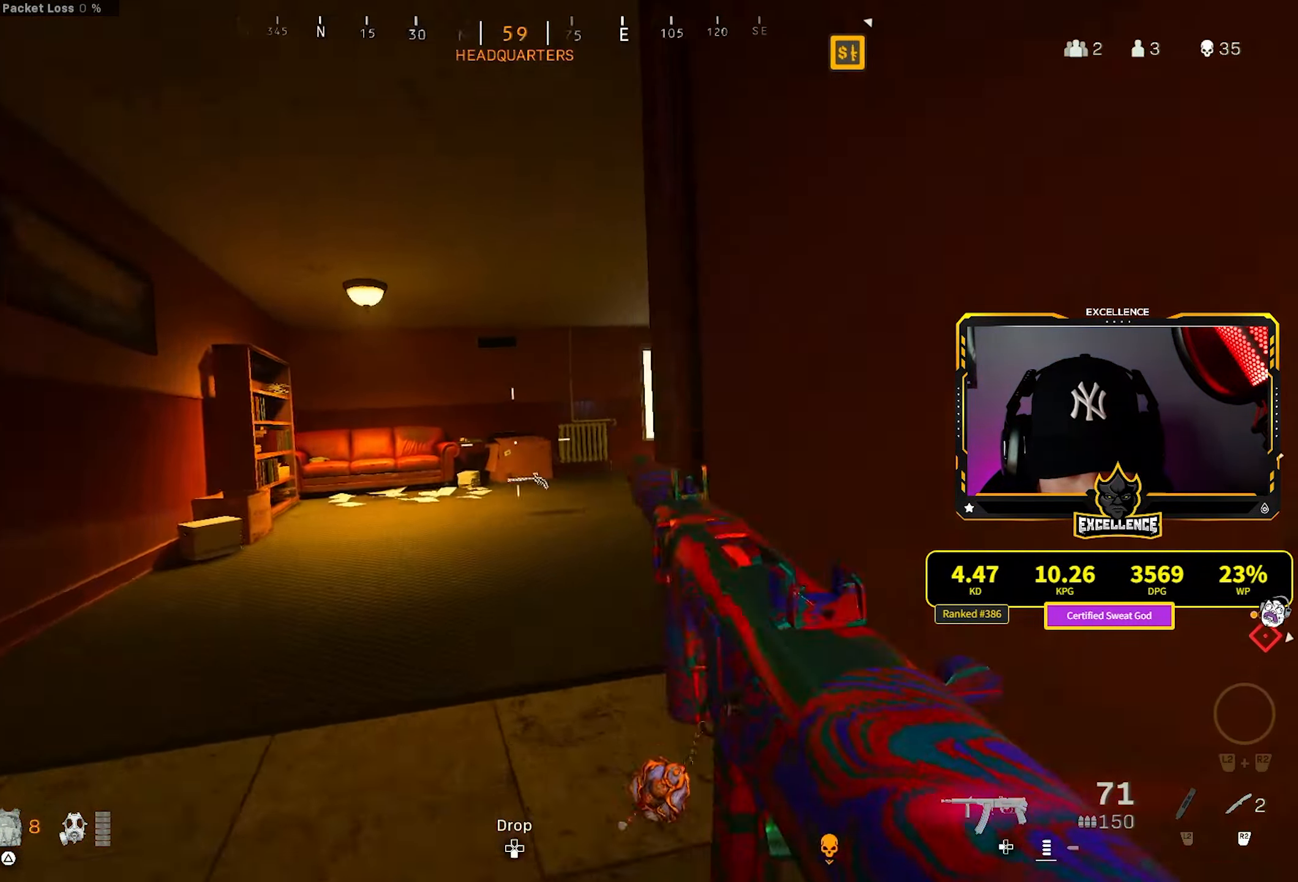
{"buttons": [], "left_stick": "up-right", "events": [[100, "R3", "down"], [166, "CROSS", "down"], [166, "left_stick", "up-right"], [200, "R3", "up"], [266, "CROSS", "up"], [383, "L3", "down"], [383, "left_stick", "up"], [483, "L3", "up"], [483, "left_stick", "up-right"]]}
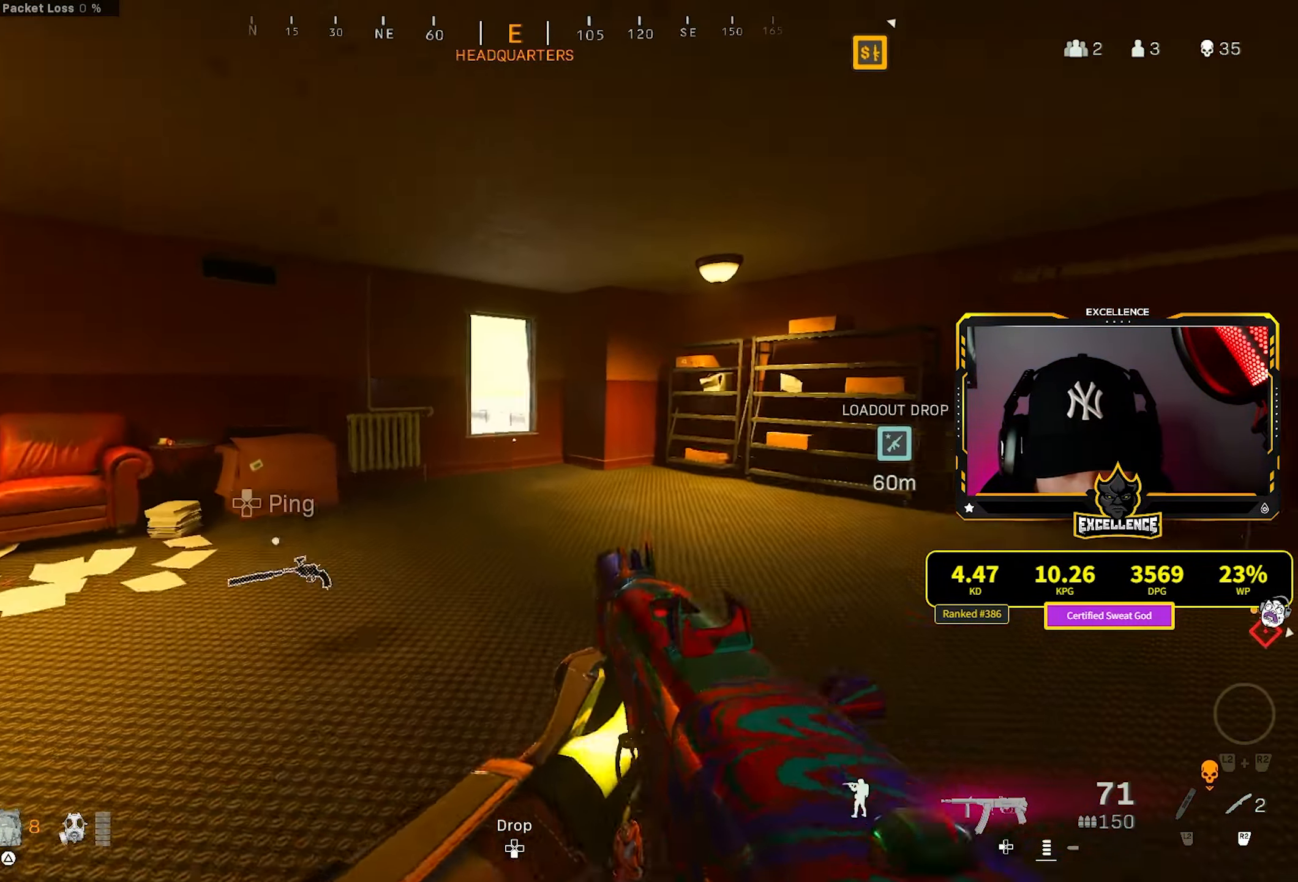
{"buttons": [], "left_stick": "up-right", "events": []}
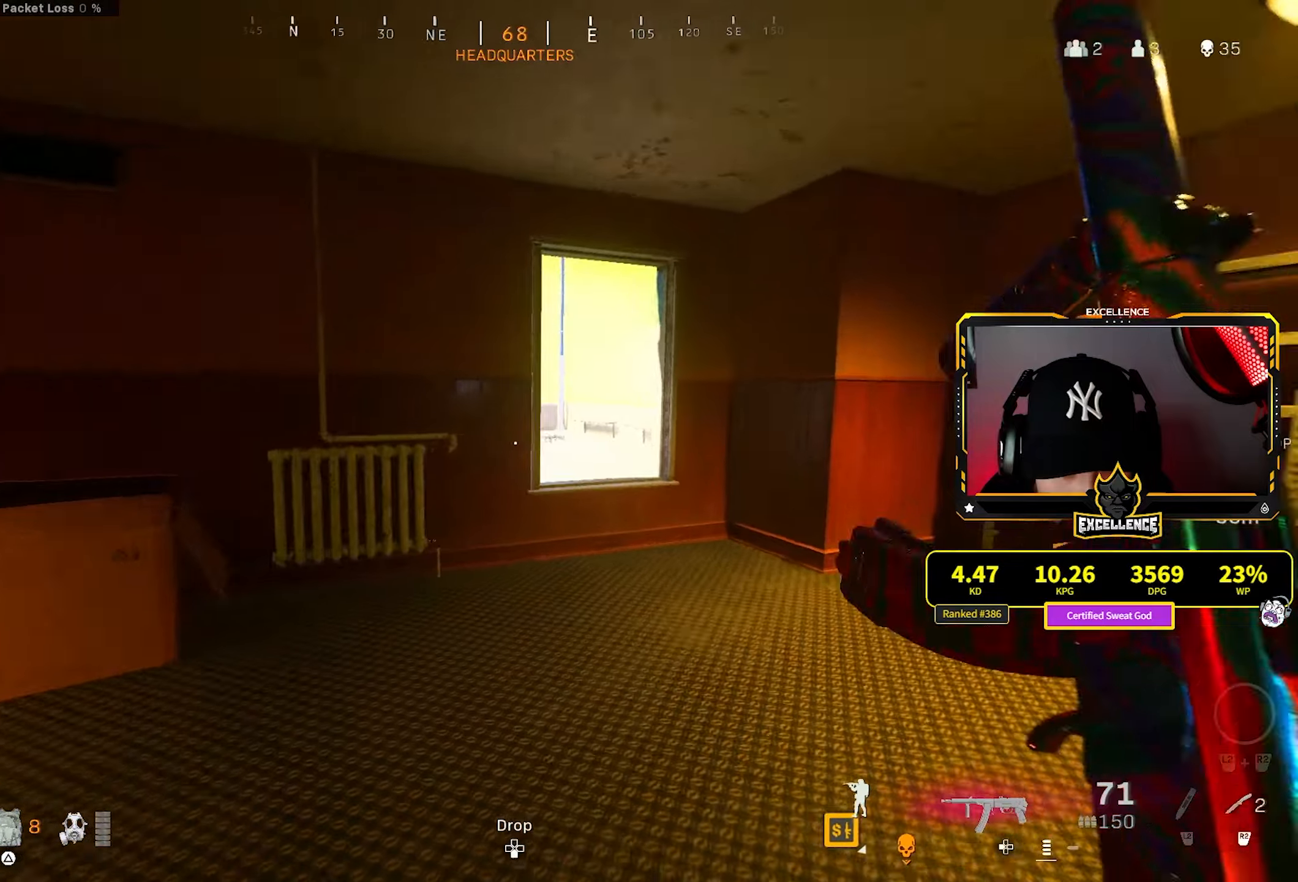
{"buttons": [], "left_stick": "center", "events": [[150, "CROSS", "down"], [250, "CROSS", "up"], [433, "left_stick", "center"]]}
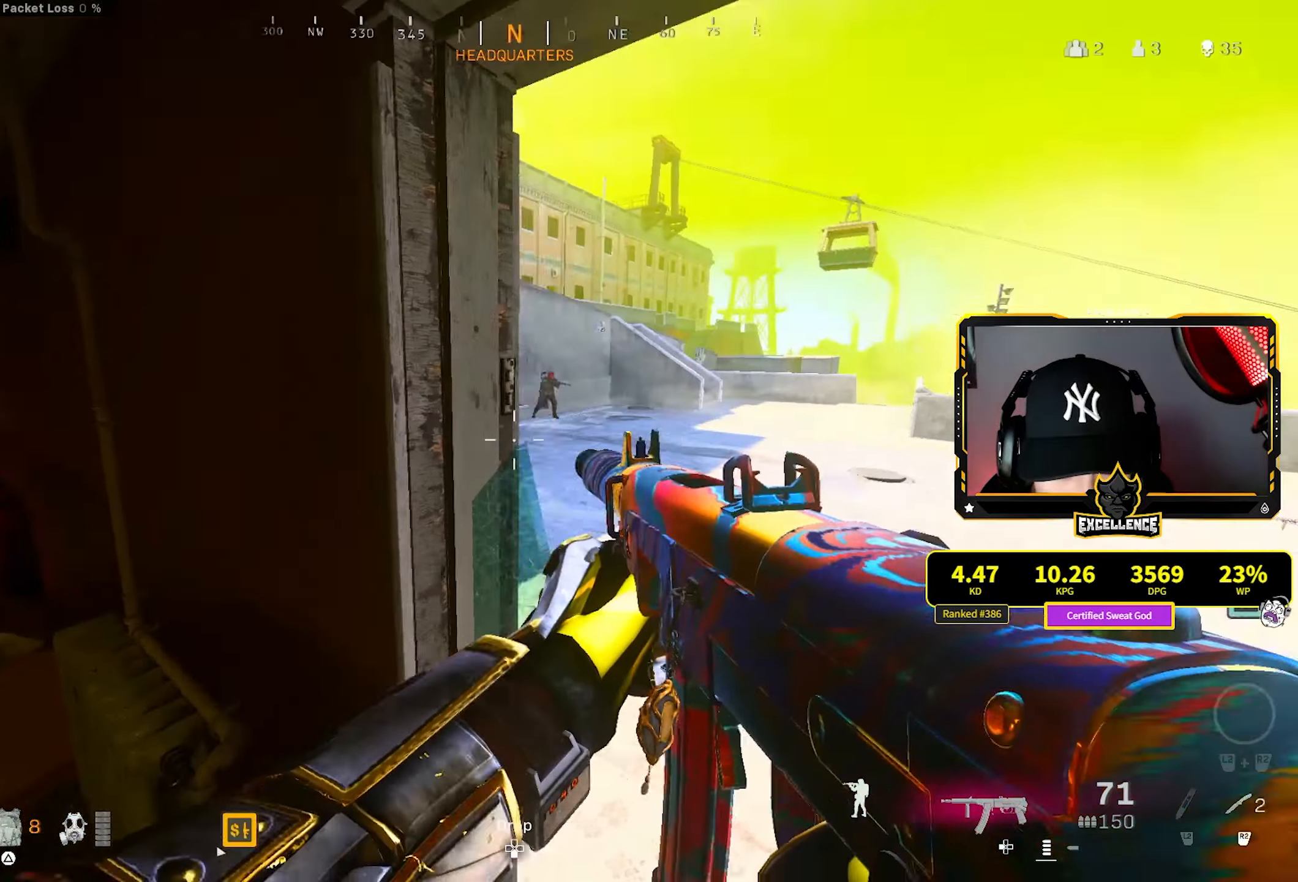
{"buttons": [], "left_stick": "up", "events": [[67, "left_stick", "up-right"], [283, "left_stick", "up"], [317, "L3", "down"], [433, "L3", "up"]]}
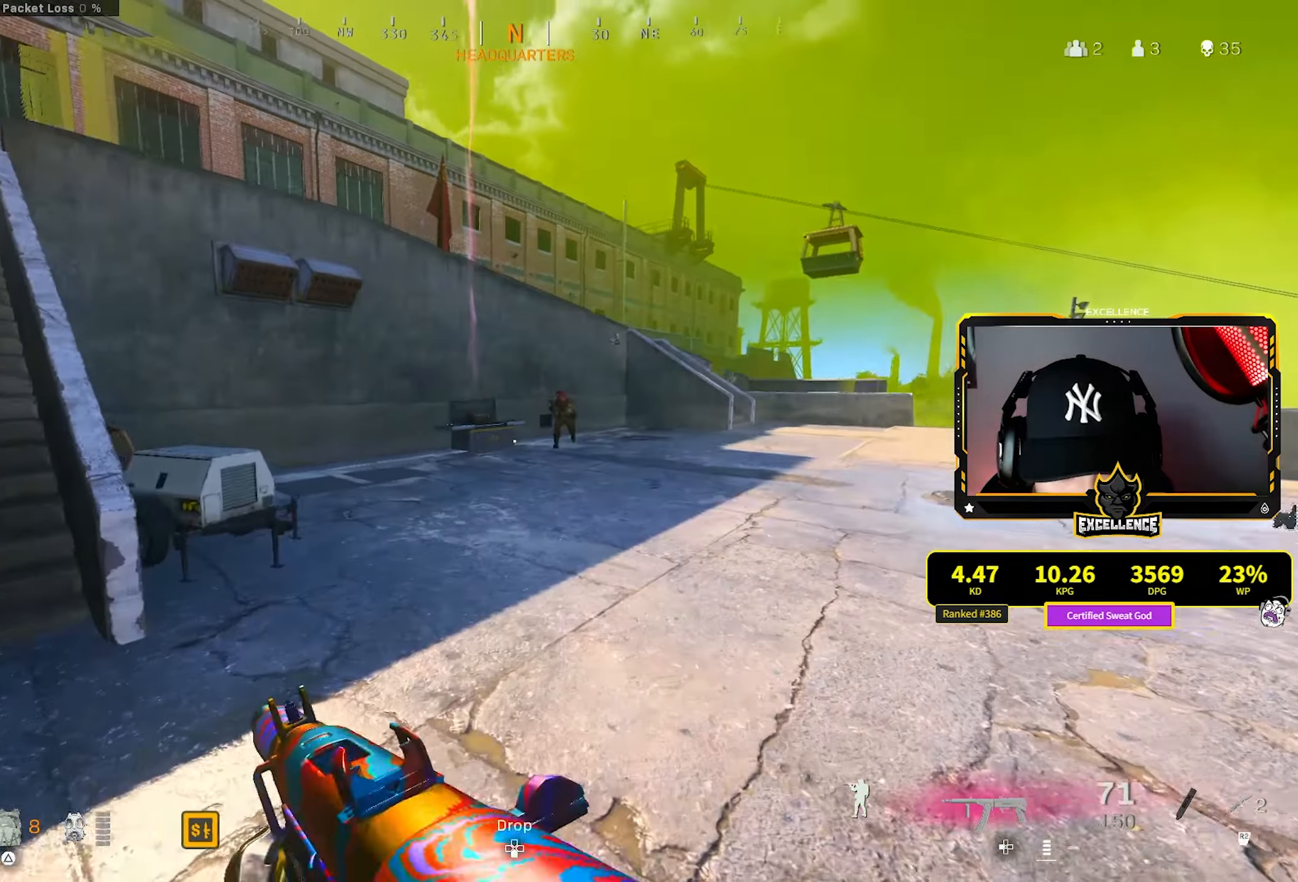
{"buttons": ["L1", "R1"], "left_stick": "up-right", "events": [[67, "R3", "down"], [150, "R3", "up"], [200, "R3", "down"], [233, "L1", "down"], [250, "CROSS", "down"], [283, "left_stick", "up-right"], [317, "R3", "up"], [350, "R1", "down"], [367, "CROSS", "up"]]}
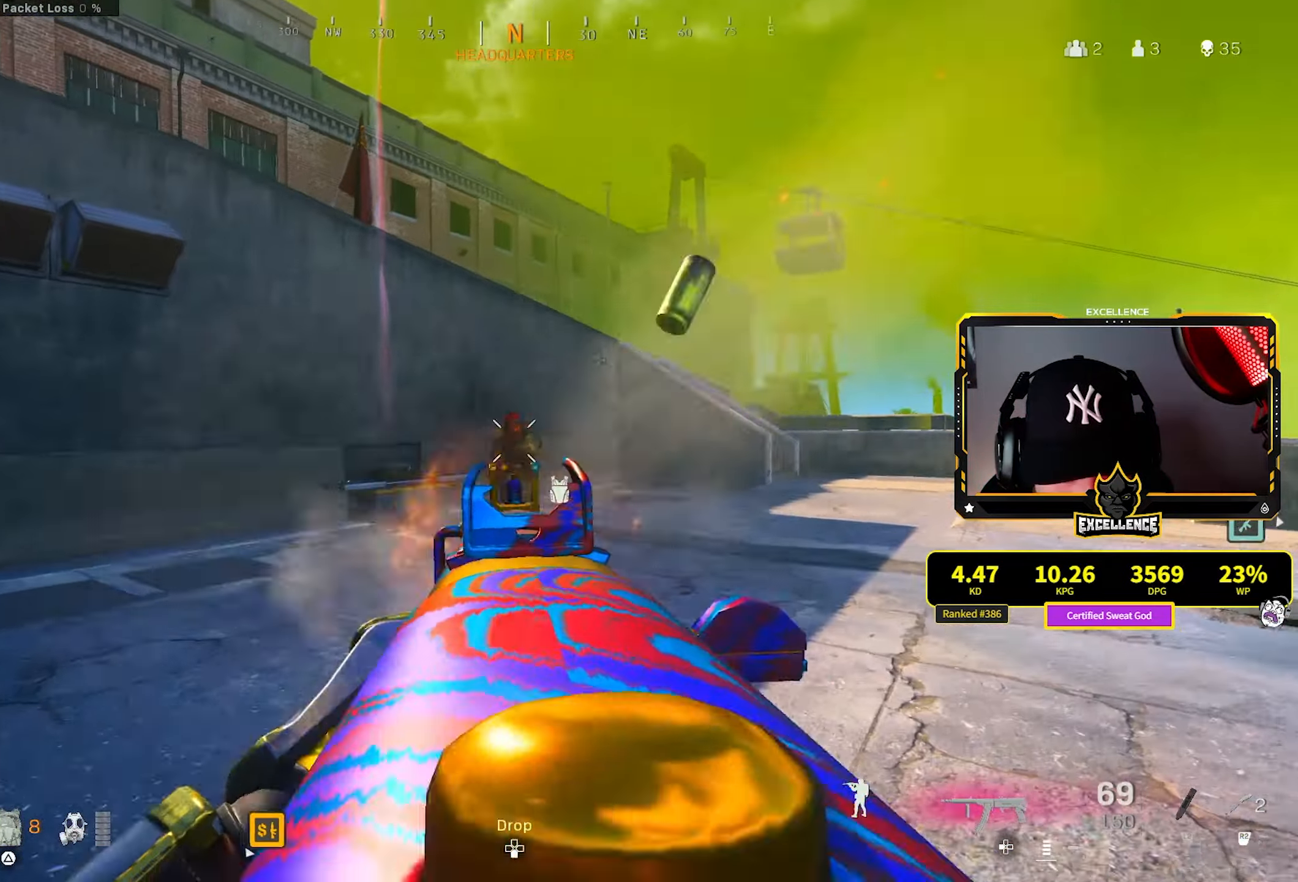
{"buttons": ["L1", "R1"], "left_stick": "up-right", "events": [[233, "CROSS", "down"], [367, "CROSS", "up"]]}
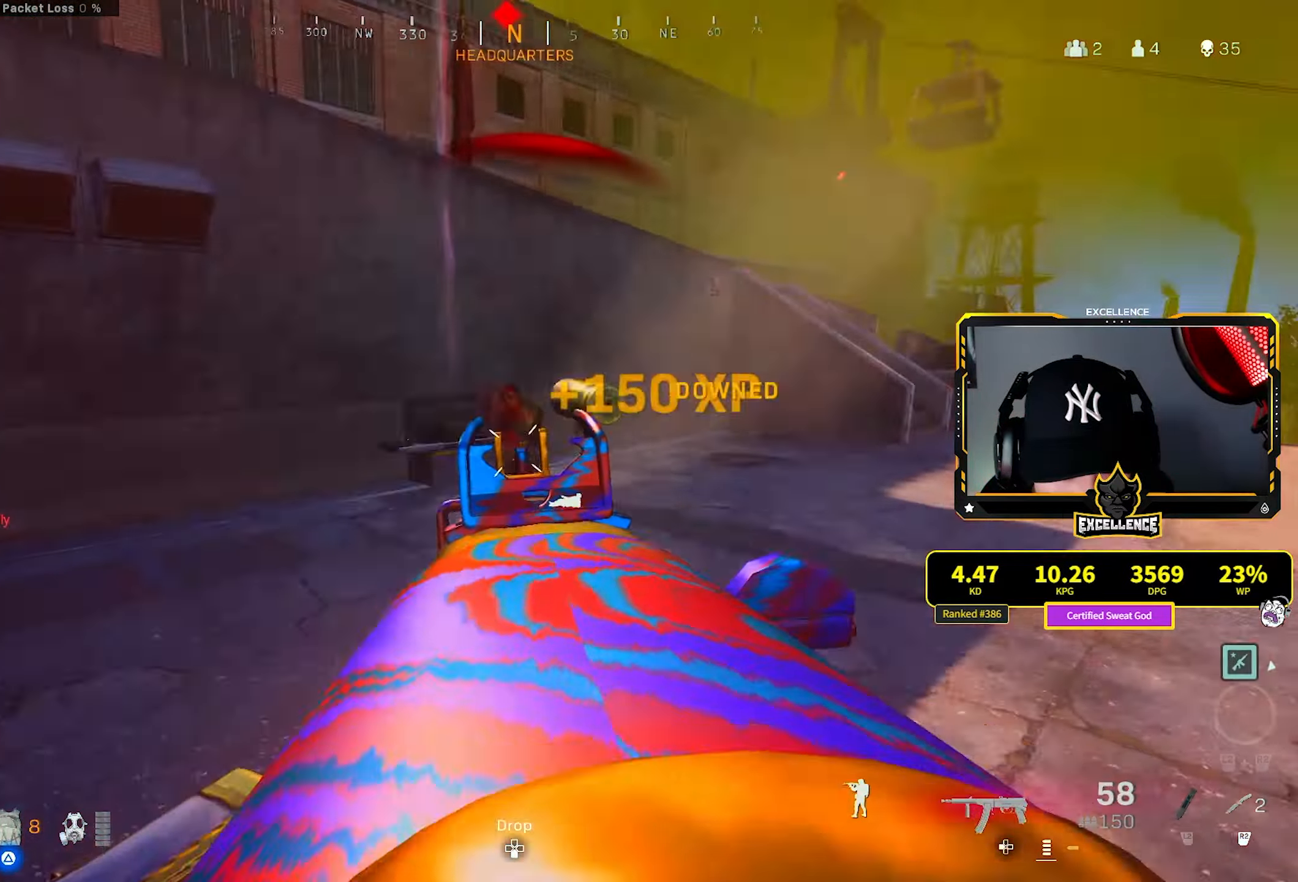
{"buttons": ["R2"], "left_stick": "up-left", "events": [[250, "L1", "up"], [267, "R1", "up"], [283, "left_stick", "up-left"], [317, "L3", "down"], [400, "R2", "down"], [417, "L3", "up"]]}
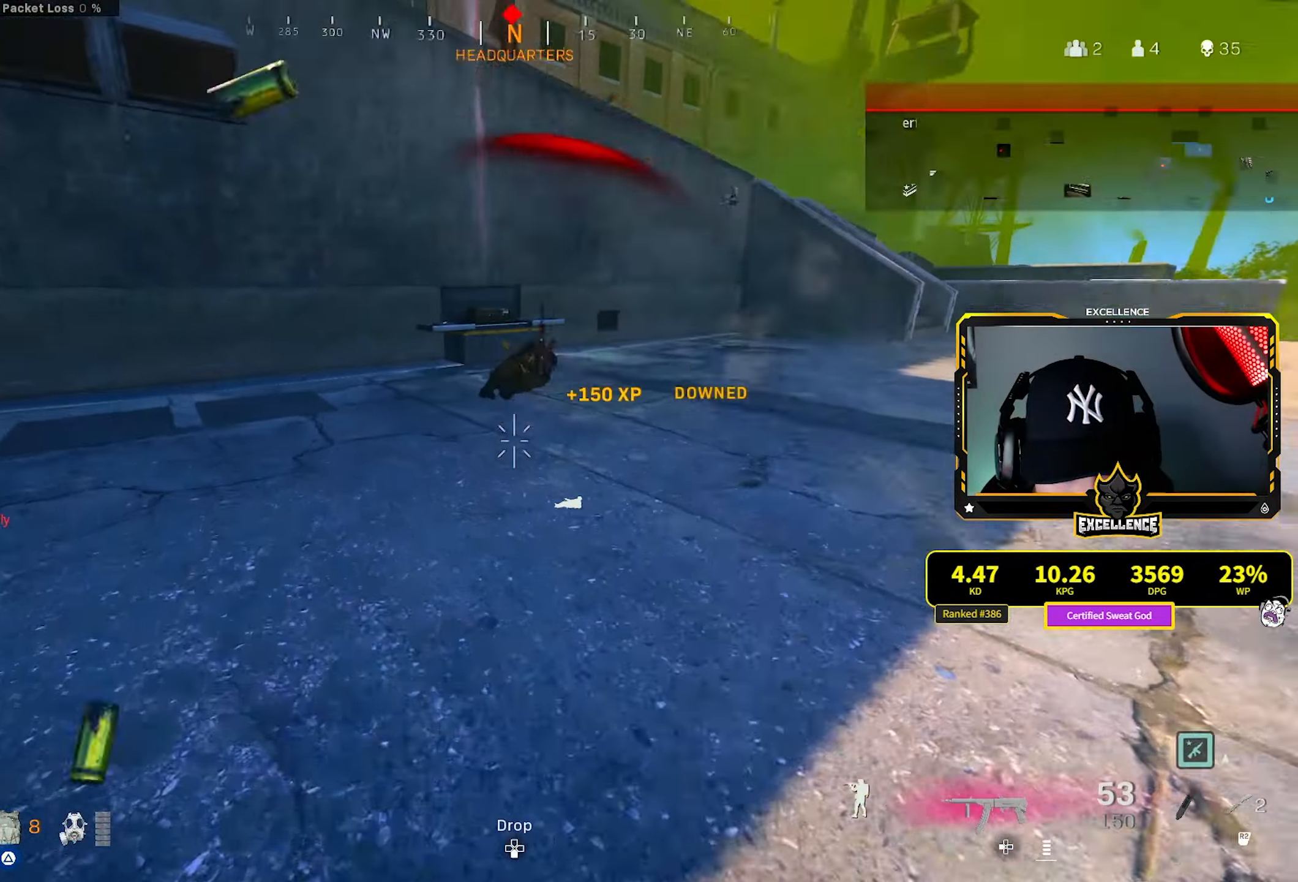
{"buttons": ["L3"], "left_stick": "up-left", "events": [[33, "R2", "up"], [467, "L3", "down"]]}
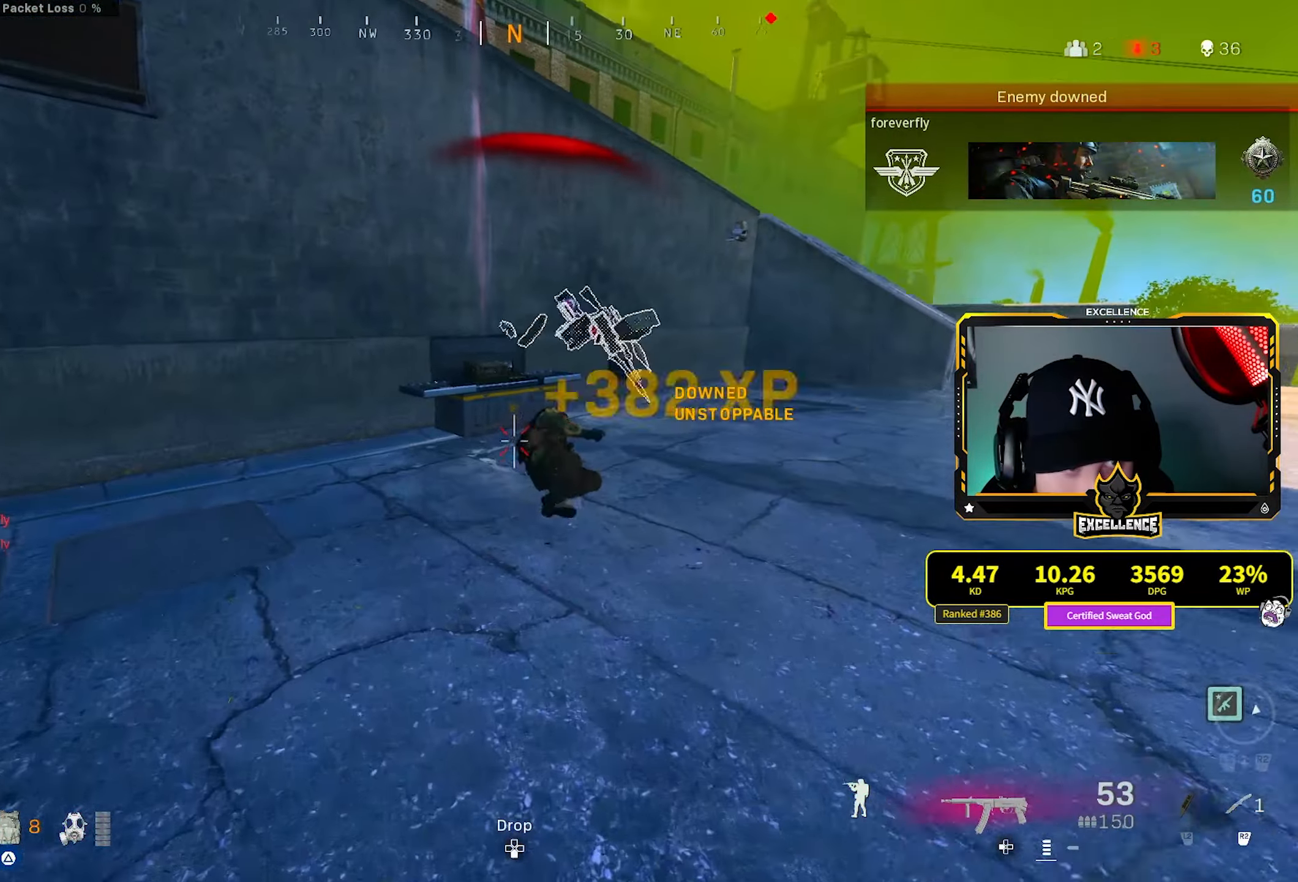
{"buttons": [], "left_stick": "up-left", "events": [[83, "L3", "up"], [167, "L3", "down"], [300, "L3", "up"], [367, "L3", "down"], [467, "L3", "up"]]}
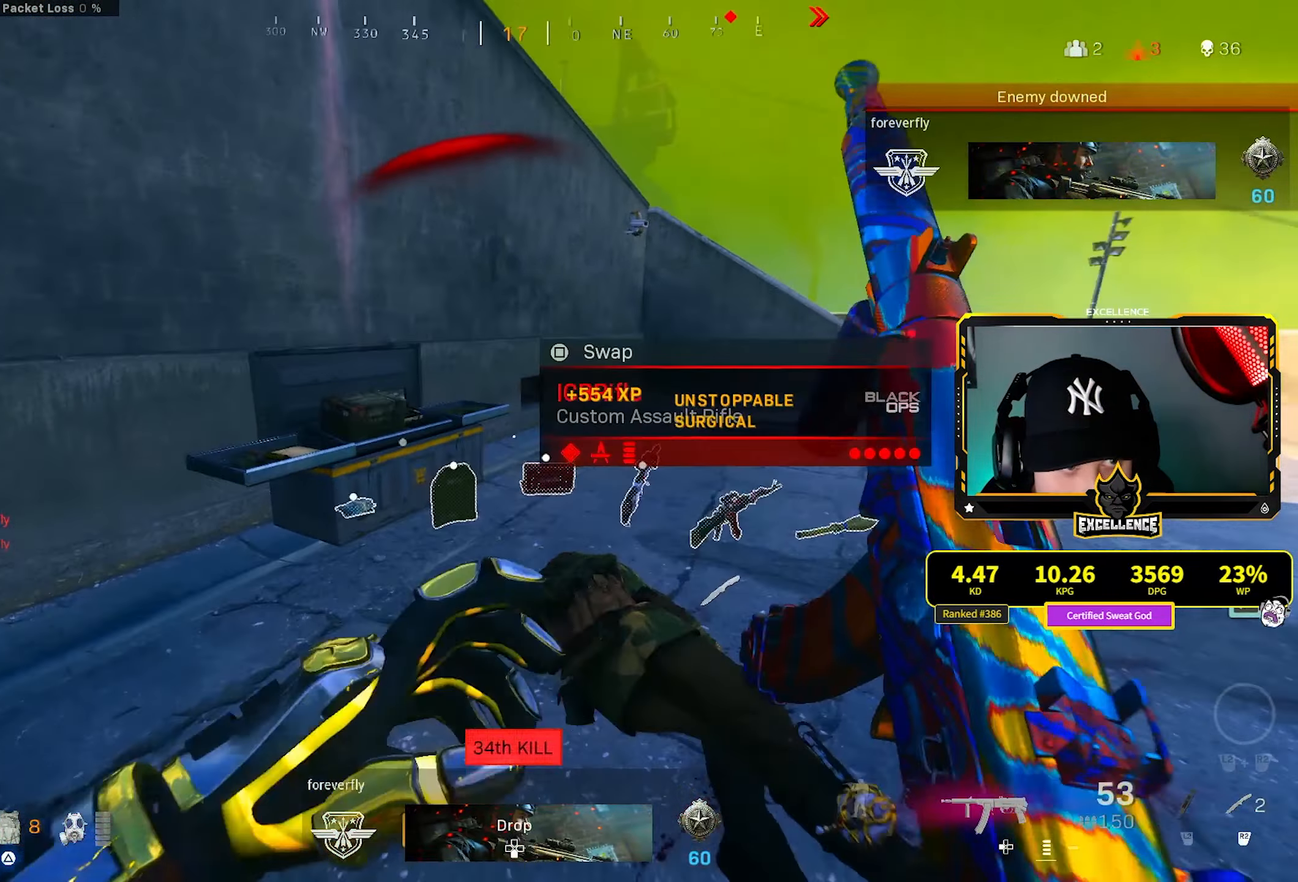
{"buttons": ["TRIANGLE"], "left_stick": "up-left", "events": [[317, "TRIANGLE", "down"]]}
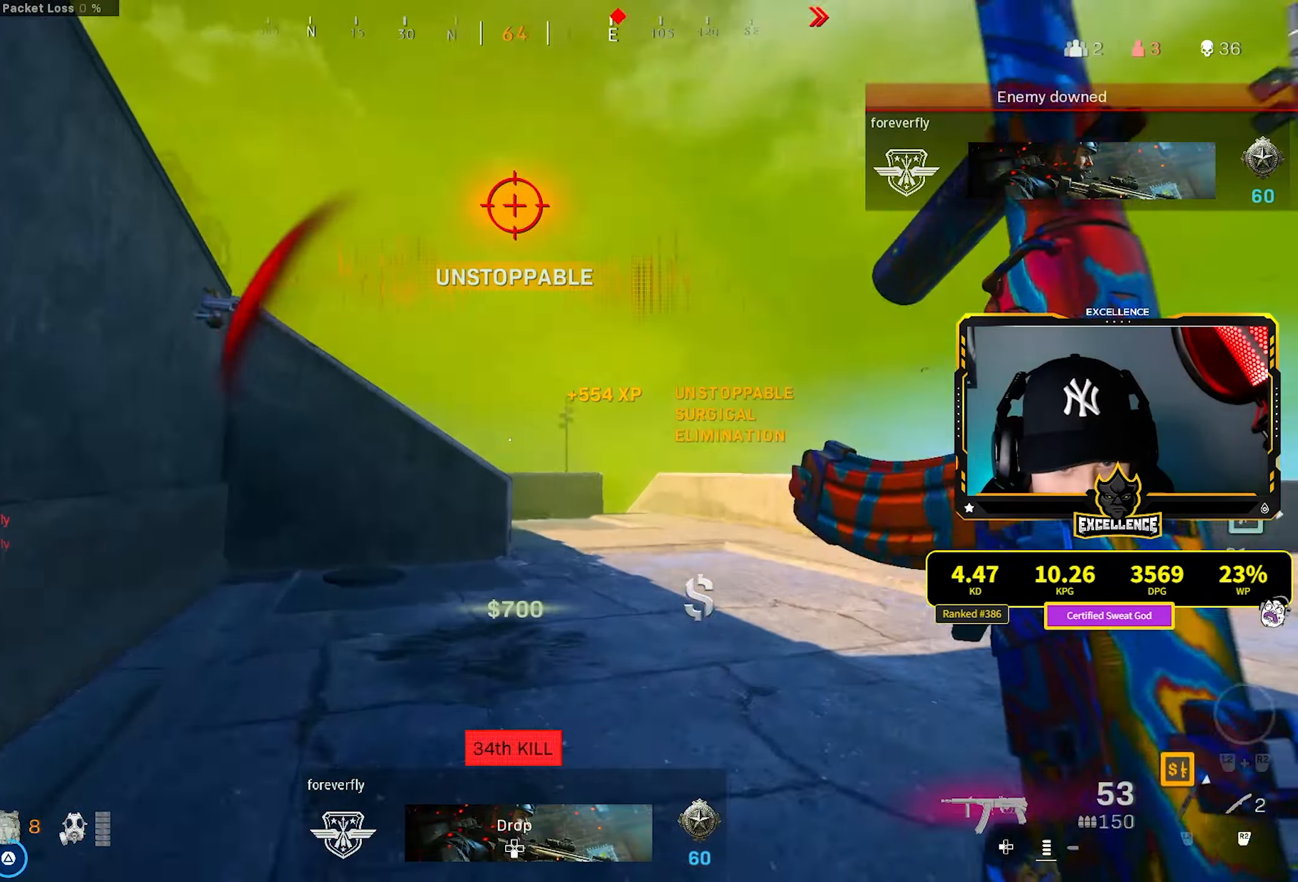
{"buttons": [], "left_stick": "up", "events": [[317, "TRIANGLE", "up"], [350, "left_stick", "up"]]}
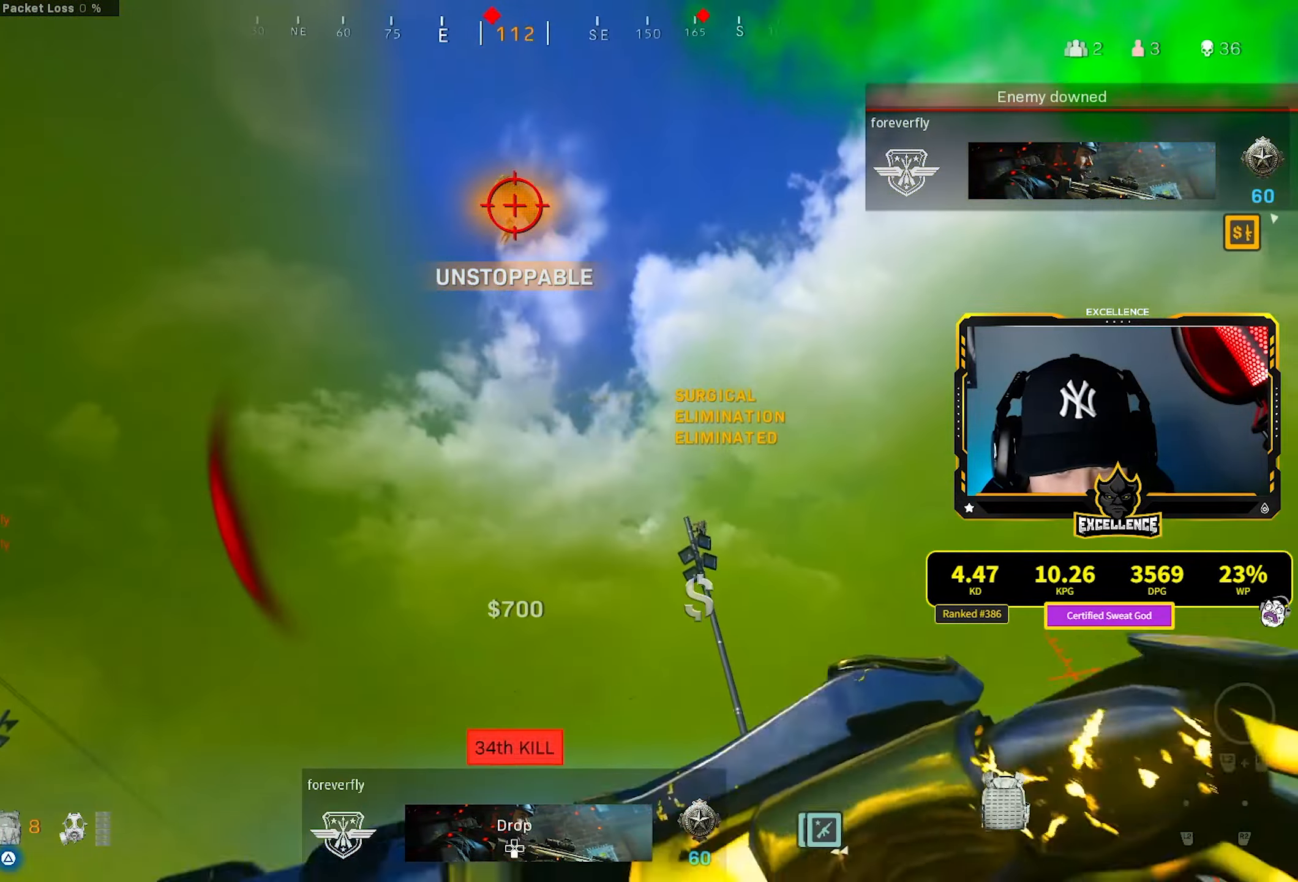
{"buttons": [], "left_stick": "down-left", "events": [[133, "left_stick", "left"], [183, "left_stick", "down-left"]]}
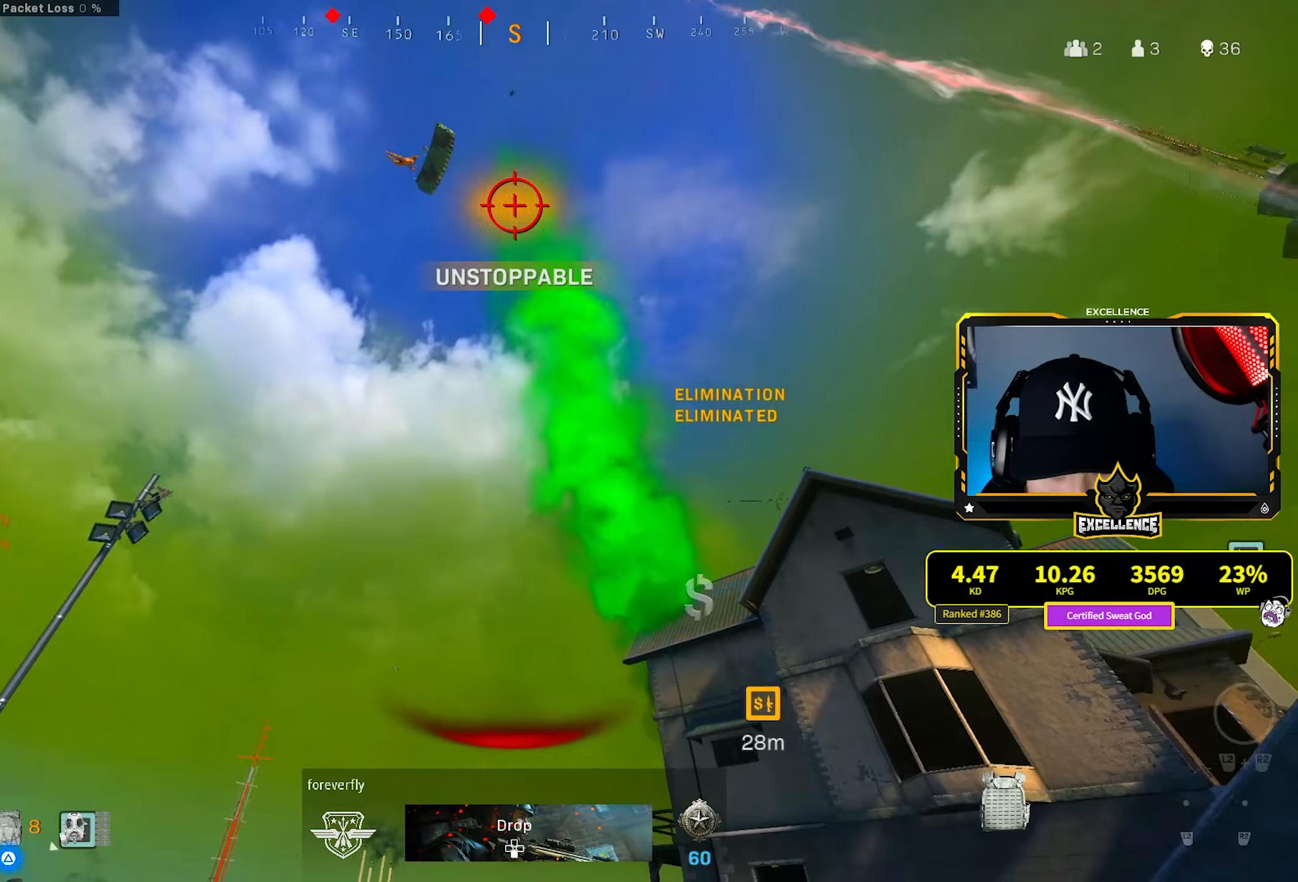
{"buttons": [], "left_stick": "up-left", "events": [[84, "left_stick", "up-left"]]}
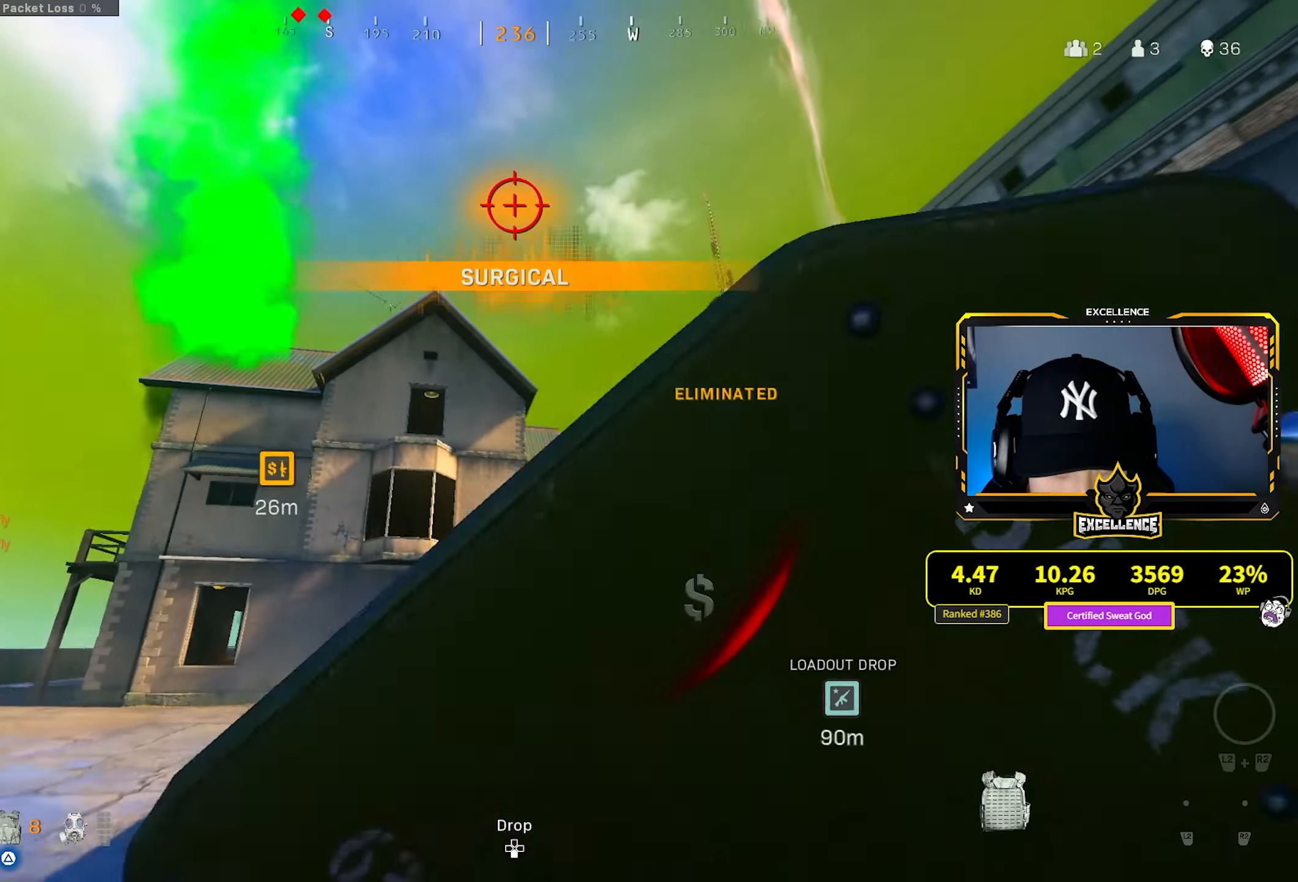
{"buttons": [], "left_stick": "up-left", "events": []}